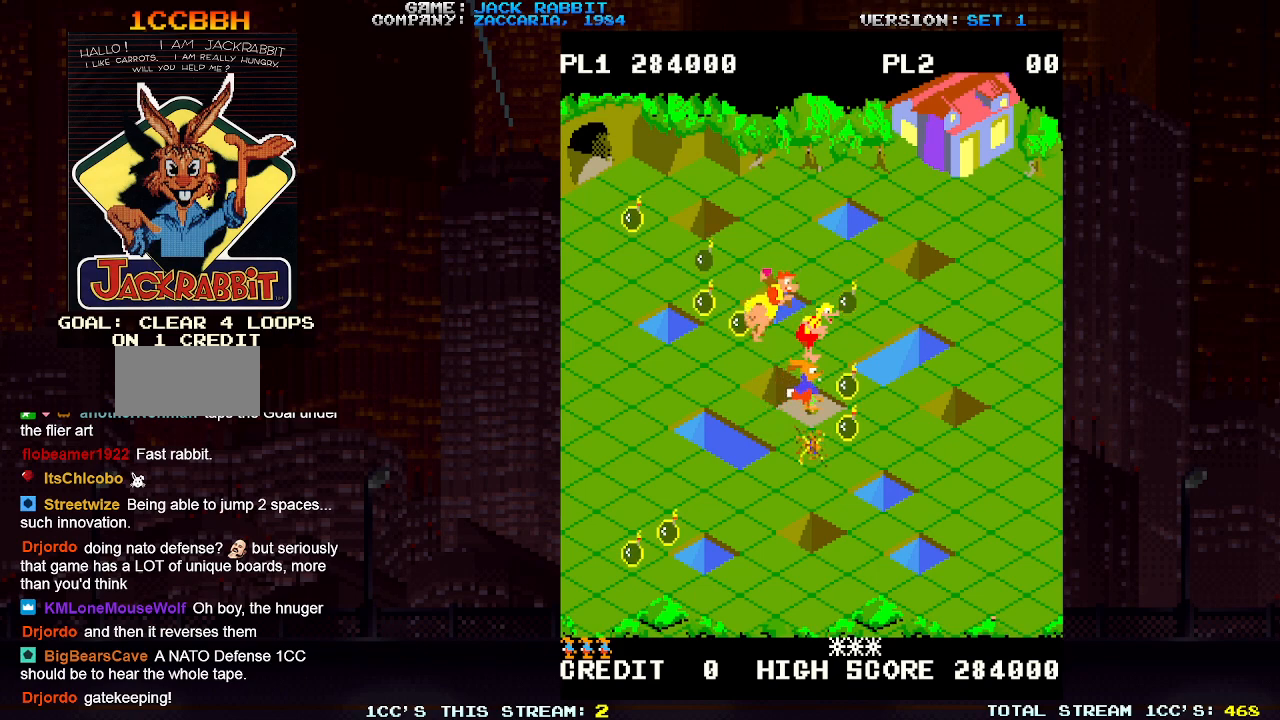
Gameplay with a controller (arcade stick); each line is a JSON object with the inputs held at the frame after it (dt_ms = milliseconds from this image to that frame). "events" lists button and stick changes between this image and that frame as [ms after this image, input, new state], when the widget could be followed in between. Not read: L3 R3.
{"dt_ms": 500, "buttons": [], "left_stick": "center", "events": []}
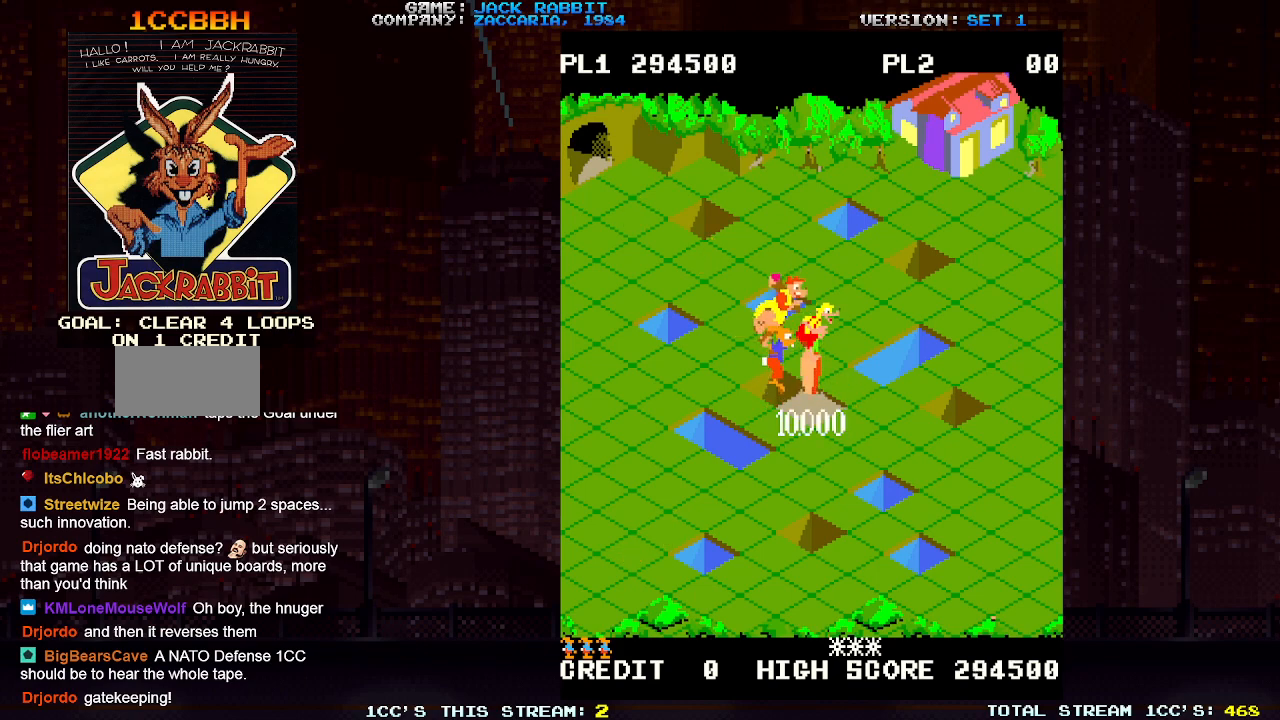
{"dt_ms": 500, "buttons": [], "left_stick": "center", "events": []}
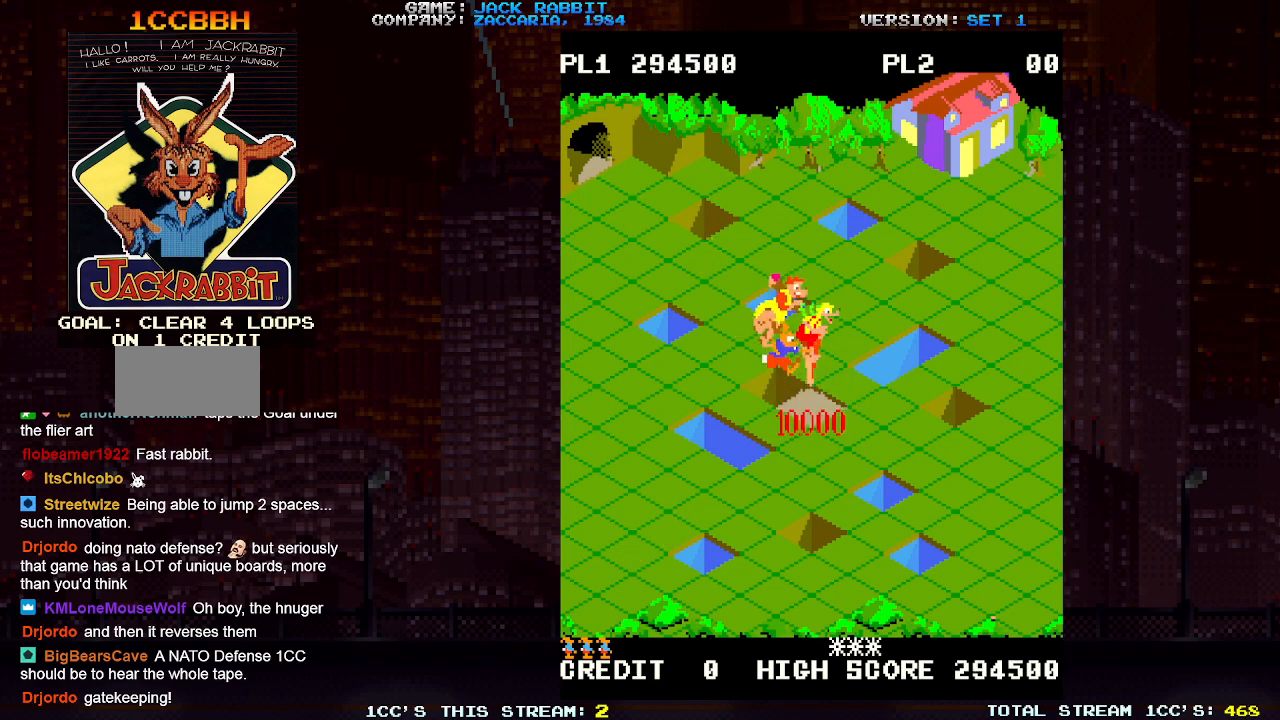
{"dt_ms": 500, "buttons": [], "left_stick": "center", "events": []}
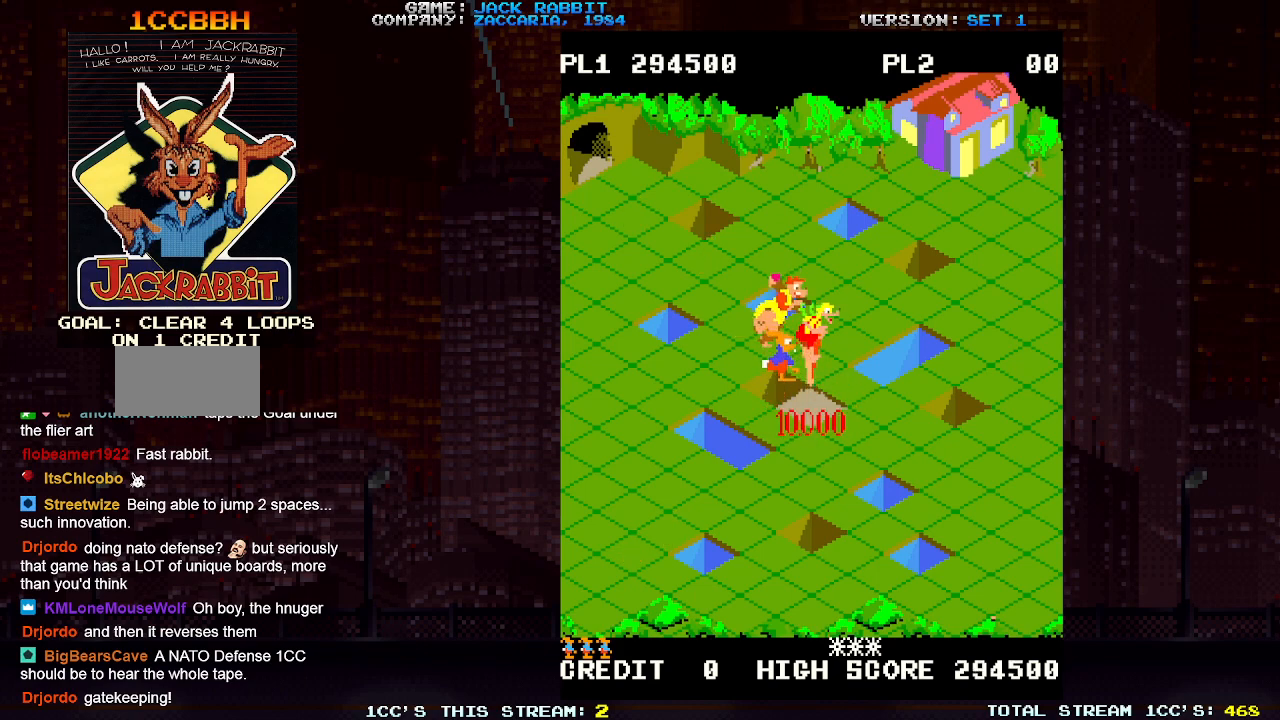
{"dt_ms": 500, "buttons": [], "left_stick": "center", "events": []}
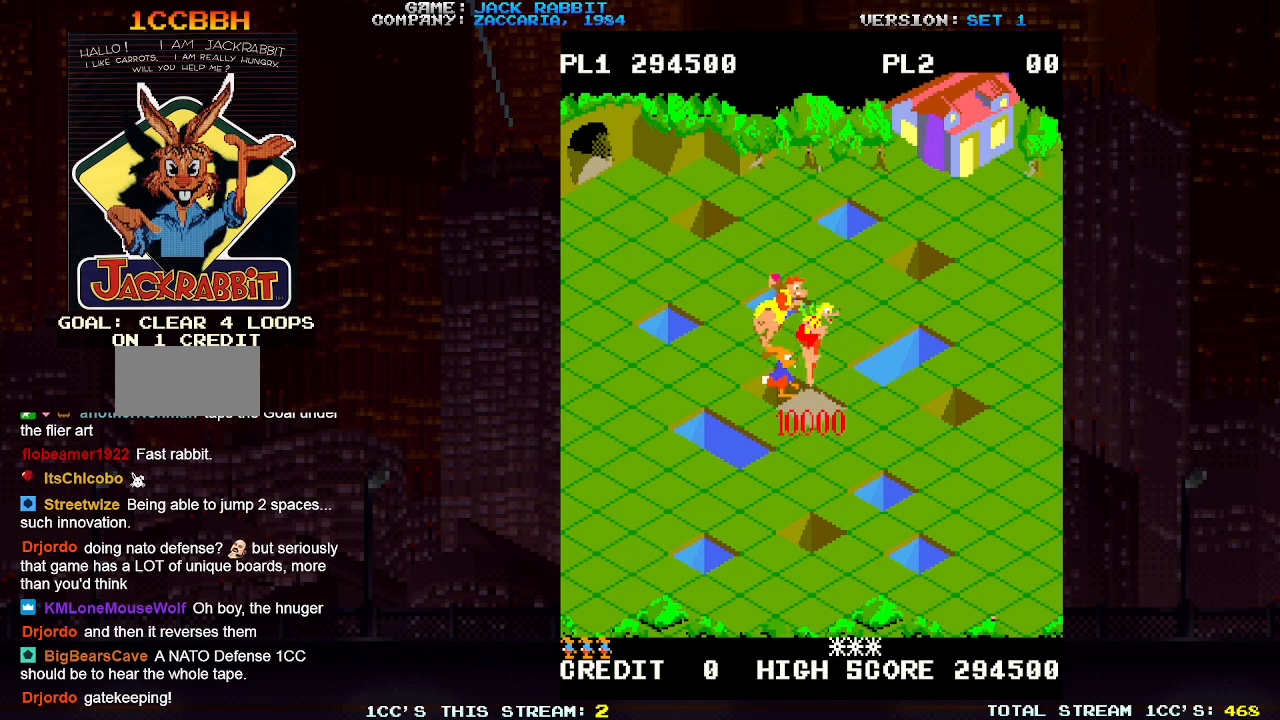
{"dt_ms": 500, "buttons": ["SQUARE"], "left_stick": "up-right", "events": [[150, "left_stick", "right"], [250, "left_stick", "up-right"], [333, "SQUARE", "down"]]}
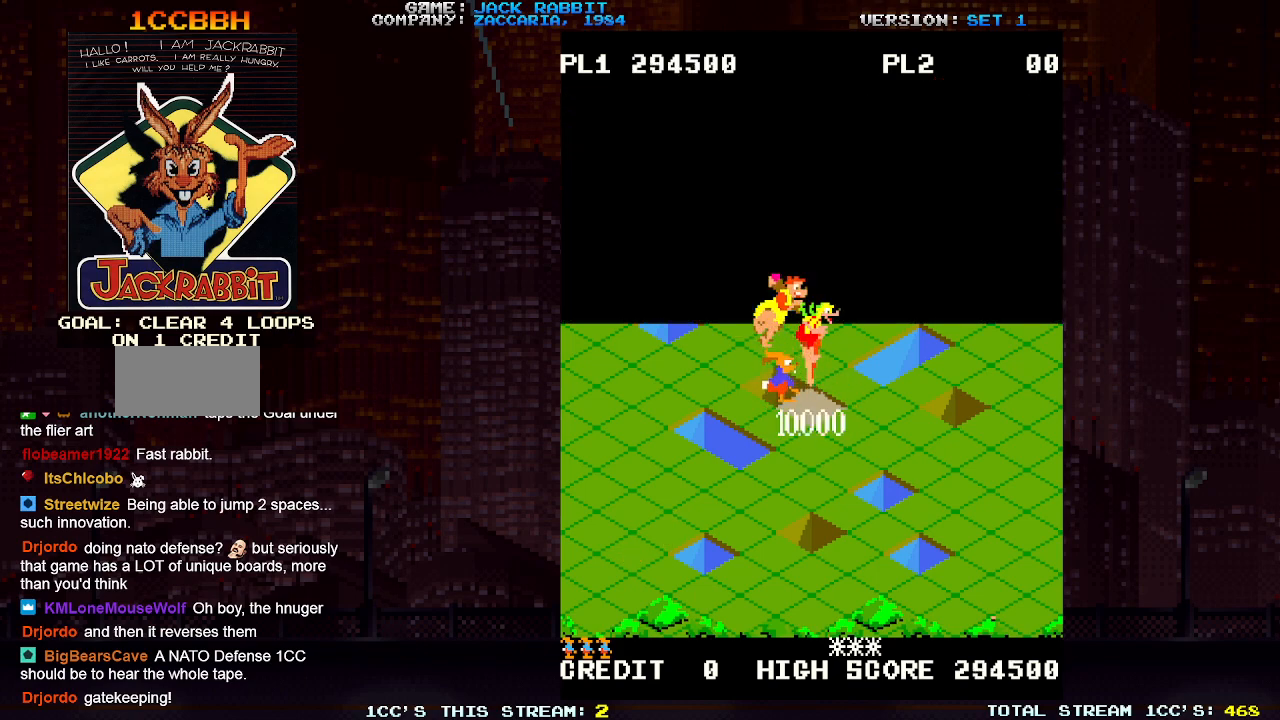
{"dt_ms": 500, "buttons": [], "left_stick": "center"}
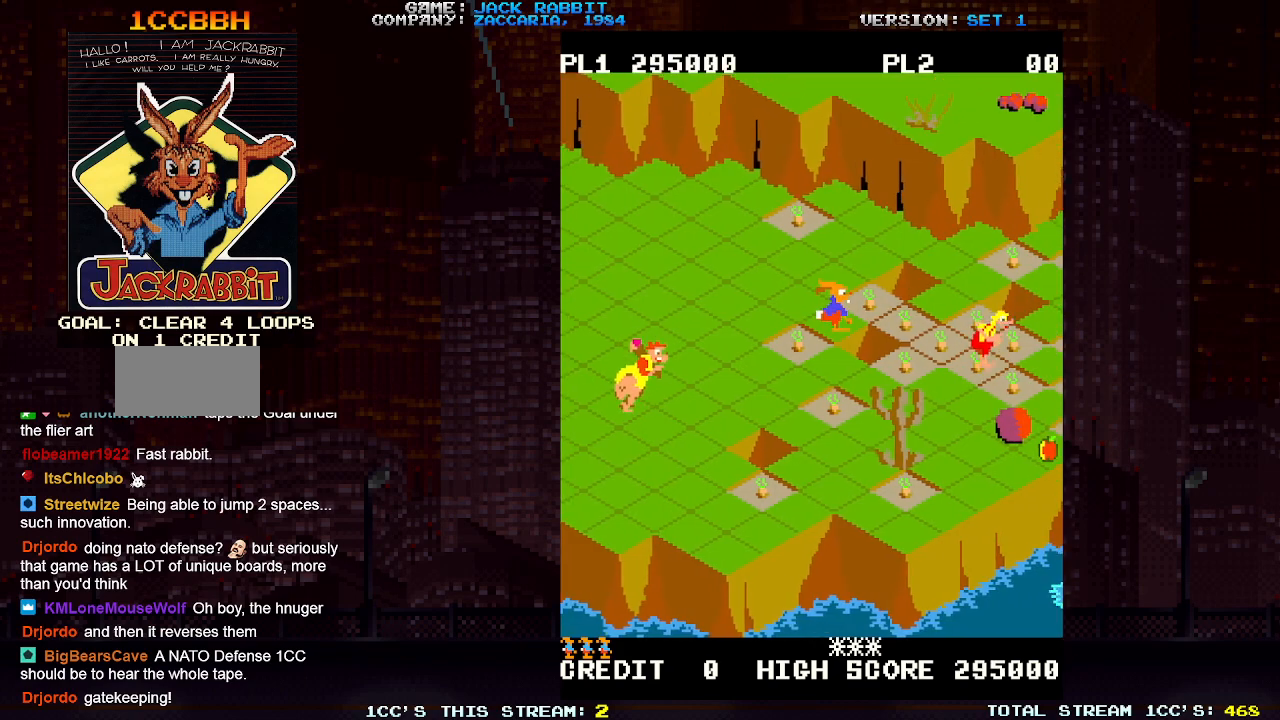
{"dt_ms": 500, "buttons": [], "left_stick": "center", "events": [[283, "left_stick", "up-right"], [400, "left_stick", "center"]]}
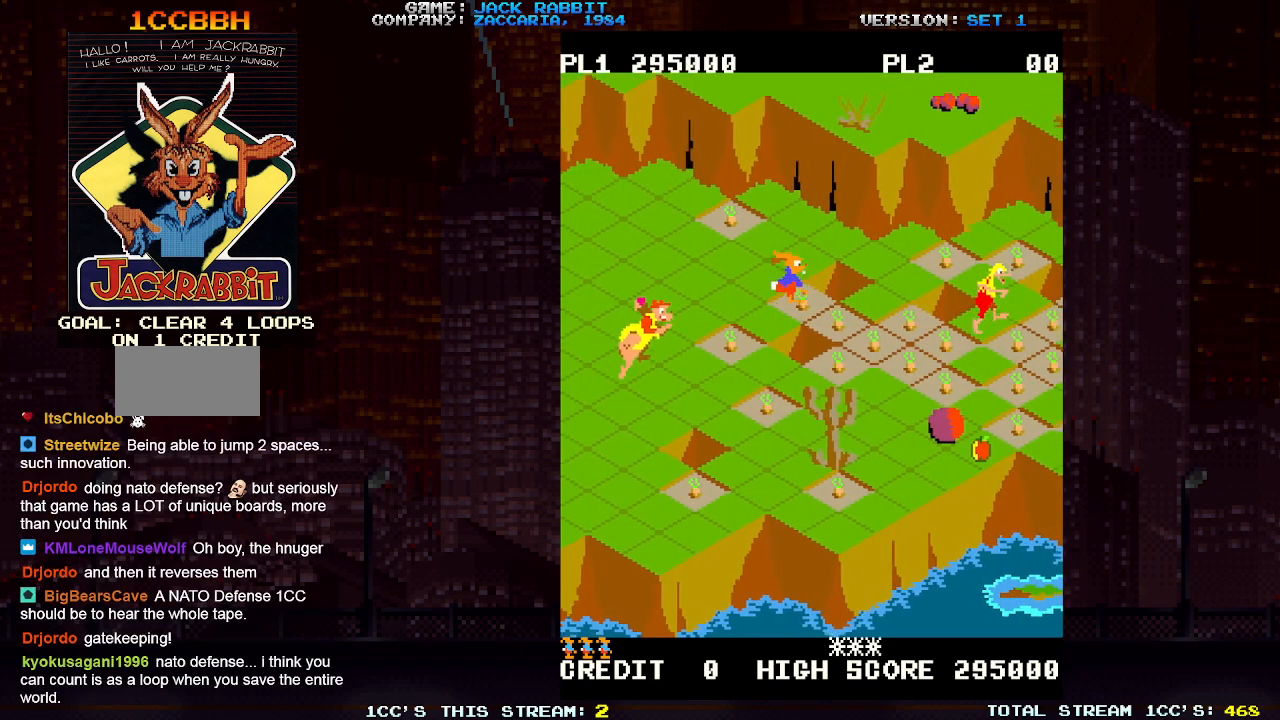
{"dt_ms": 1000, "buttons": [], "left_stick": "center"}
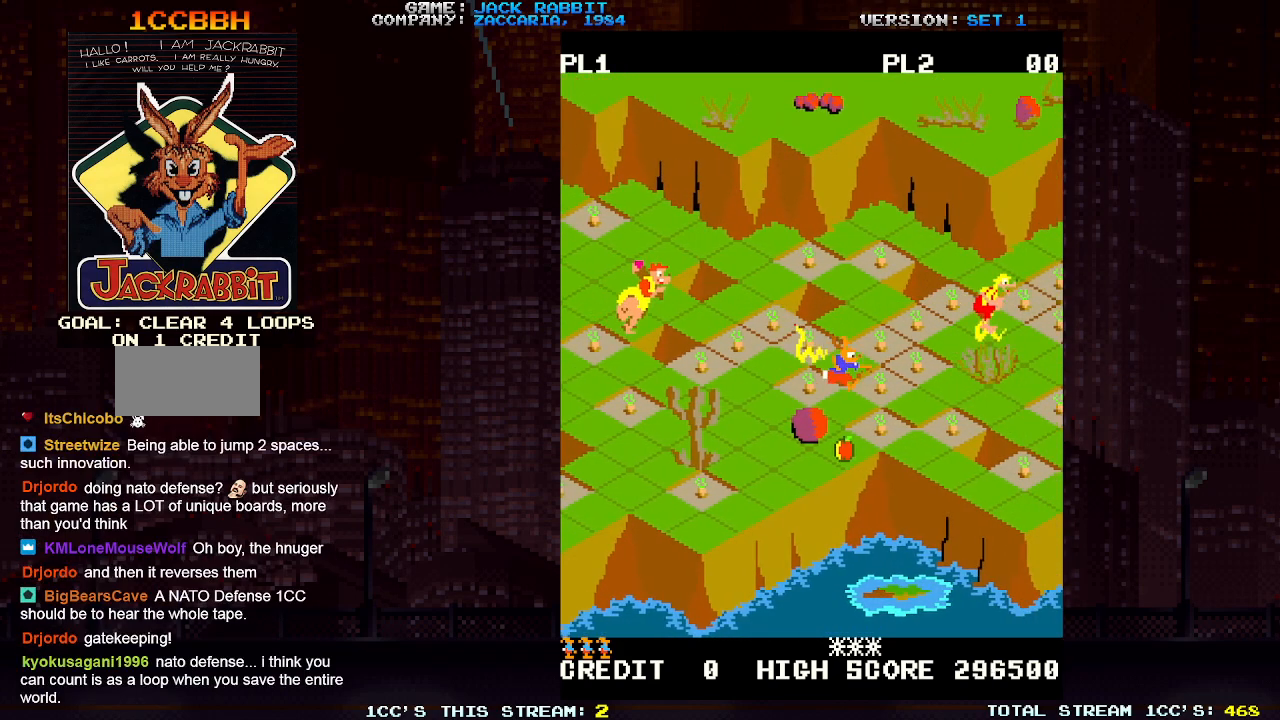
{"dt_ms": 500, "buttons": [], "left_stick": "center"}
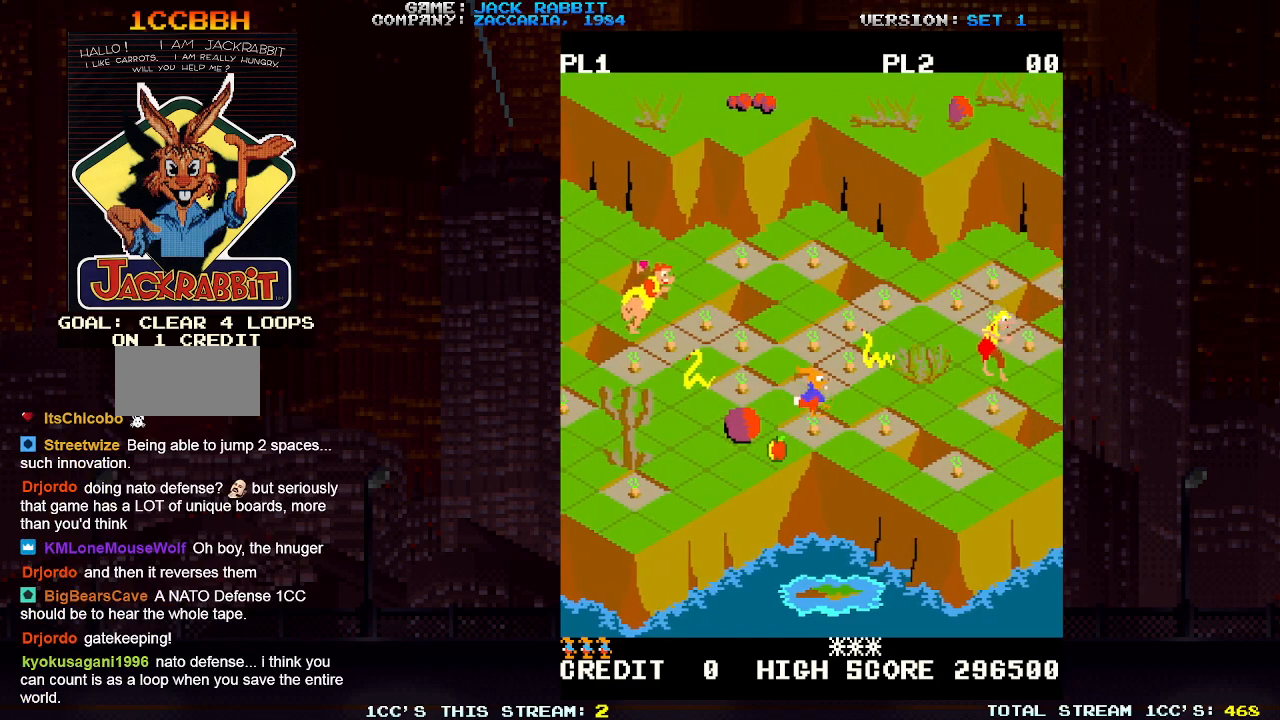
{"dt_ms": 500, "buttons": [], "left_stick": "right", "events": [[117, "left_stick", "down-right"], [300, "left_stick", "center"], [483, "left_stick", "right"]]}
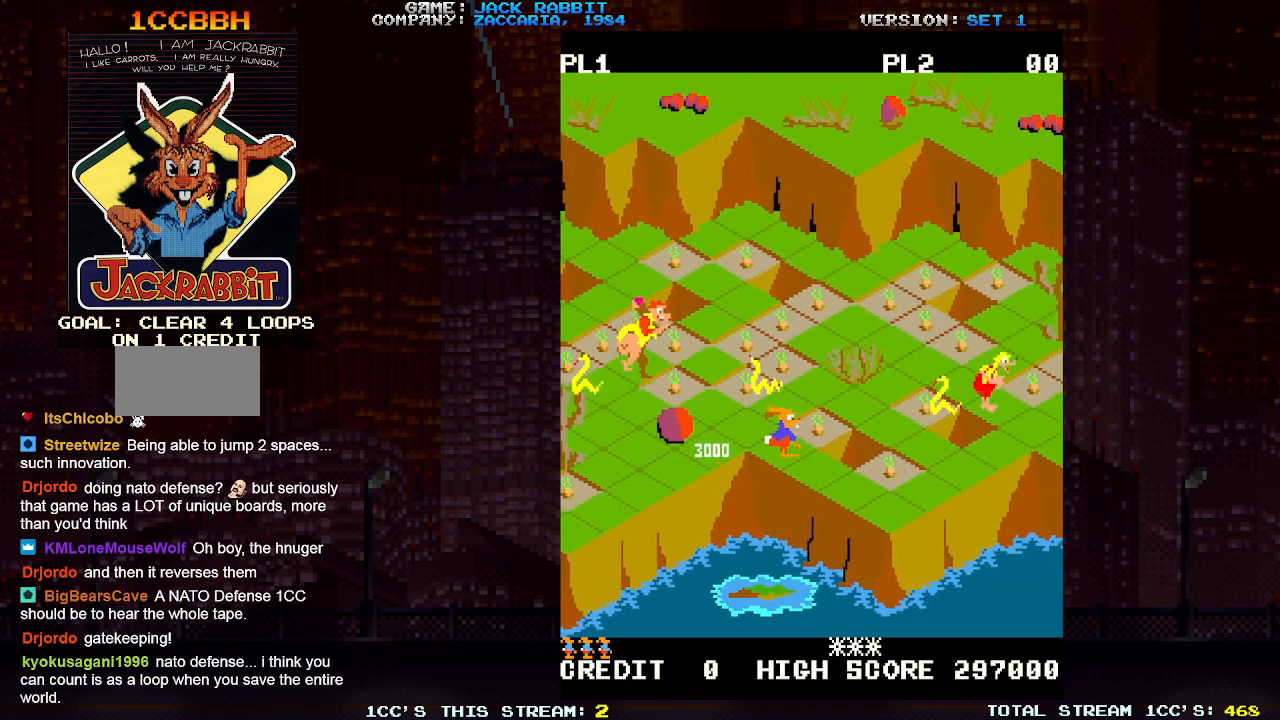
{"dt_ms": 1000, "buttons": ["SQUARE"], "left_stick": "center"}
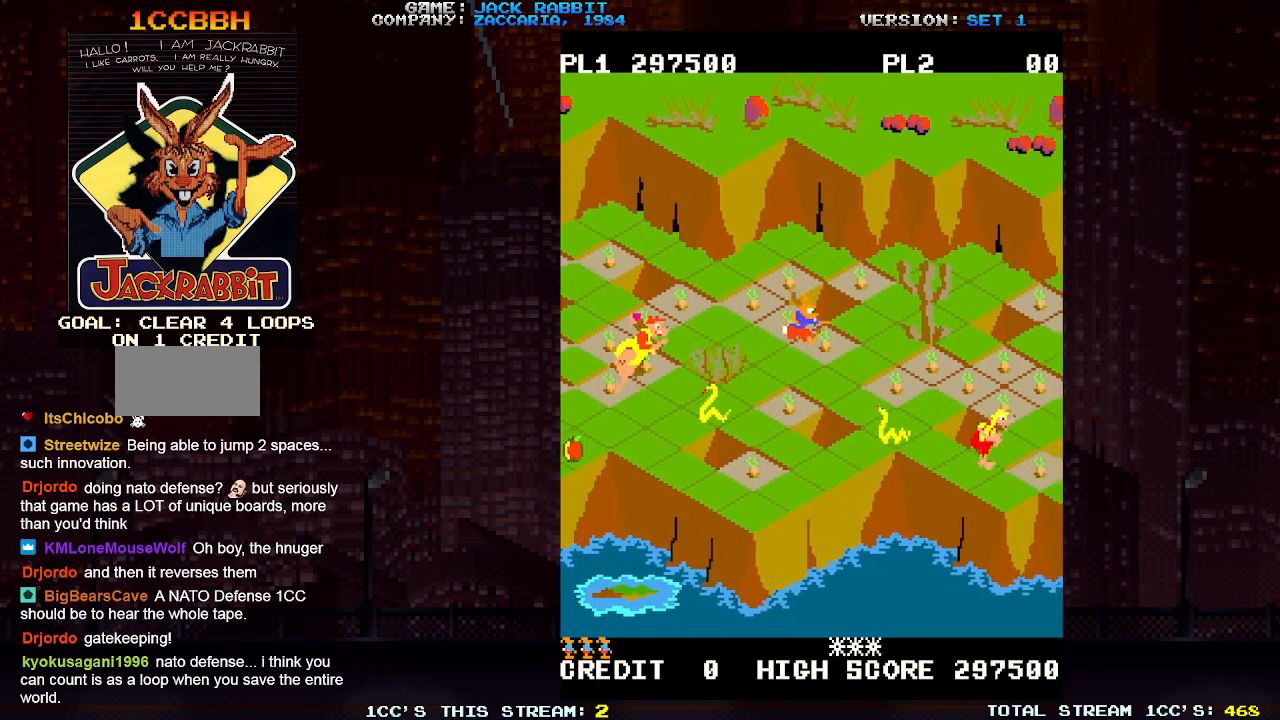
{"dt_ms": 500, "buttons": [], "left_stick": "center", "events": [[33, "SQUARE", "up"], [250, "left_stick", "up-right"], [383, "left_stick", "center"]]}
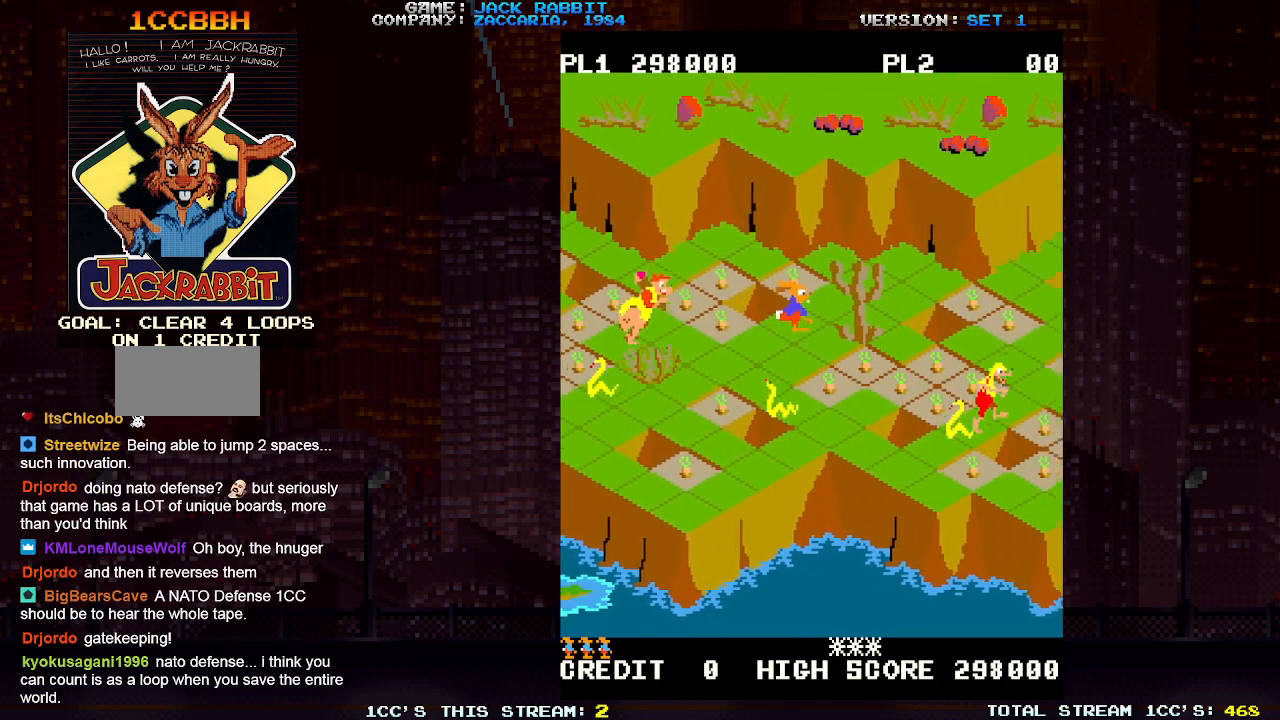
{"dt_ms": 500, "buttons": ["SQUARE"], "left_stick": "up-right", "events": [[200, "left_stick", "up-right"], [300, "left_stick", "center"], [483, "SQUARE", "down"], [483, "left_stick", "up-right"]]}
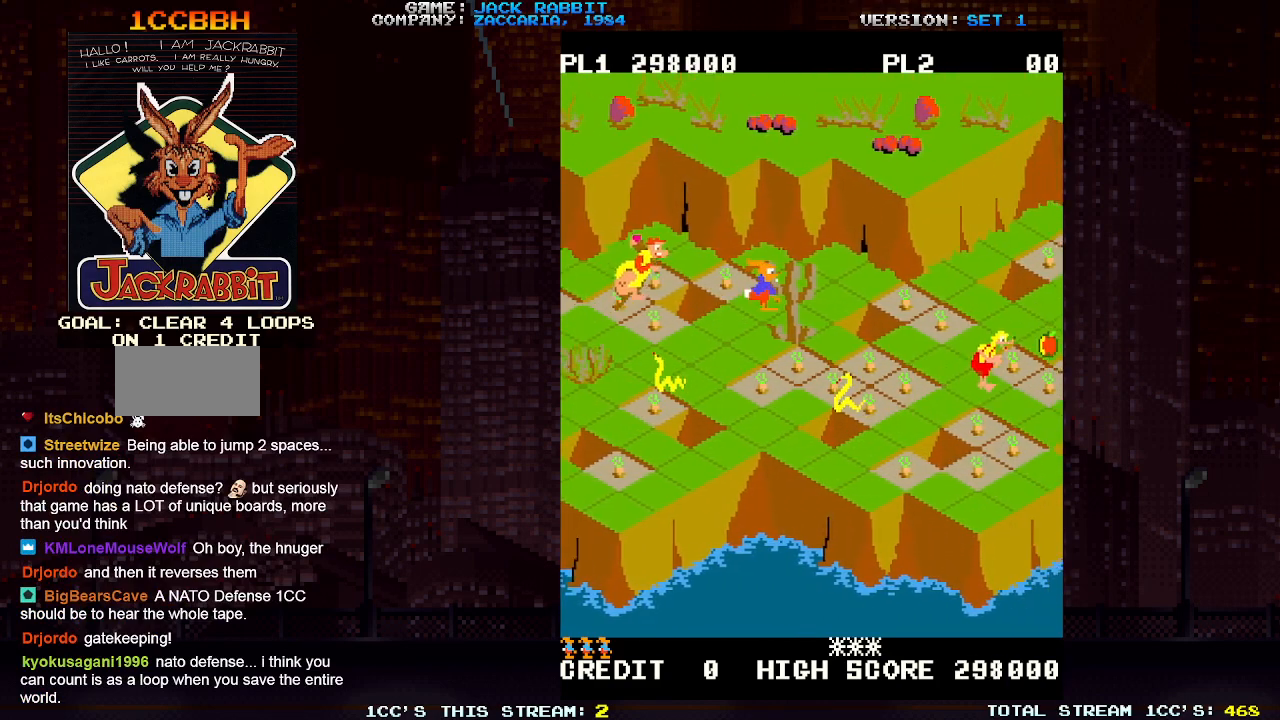
{"dt_ms": 500, "buttons": ["SQUARE"], "left_stick": "down-right", "events": [[167, "SQUARE", "up"], [167, "left_stick", "center"], [317, "left_stick", "down-right"], [383, "SQUARE", "down"]]}
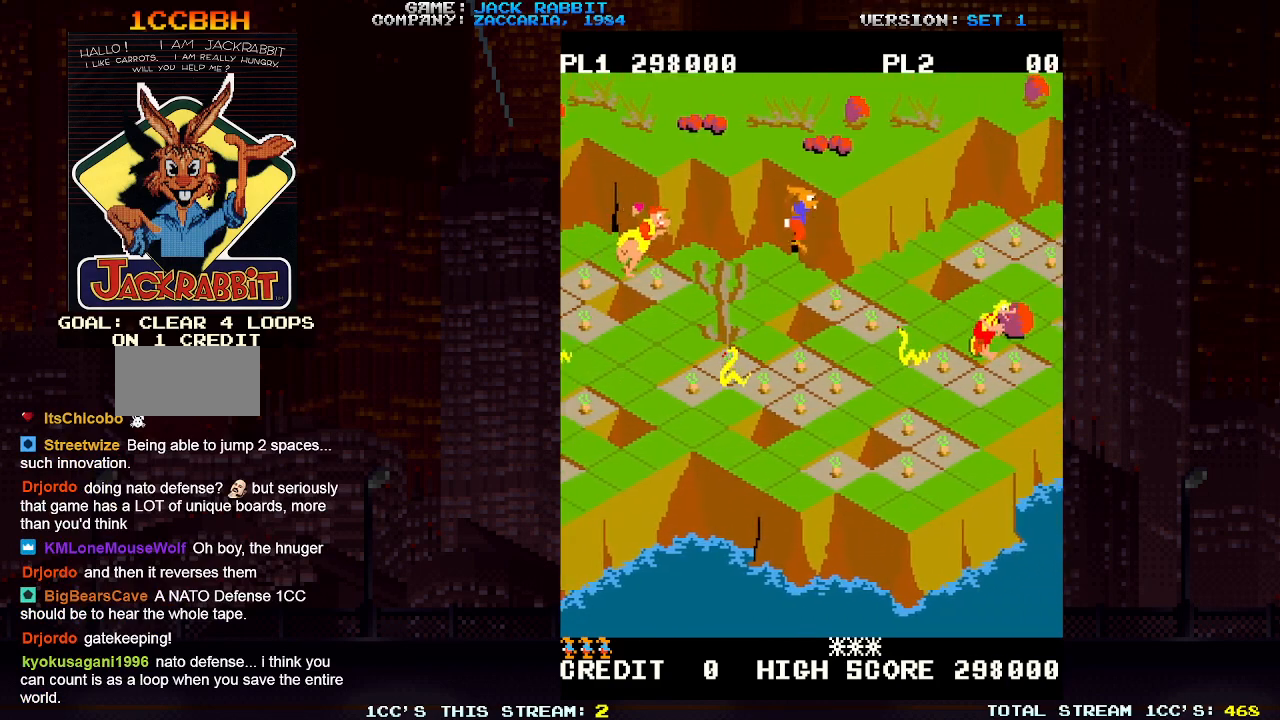
{"dt_ms": 500, "buttons": ["SQUARE"], "left_stick": "down-right"}
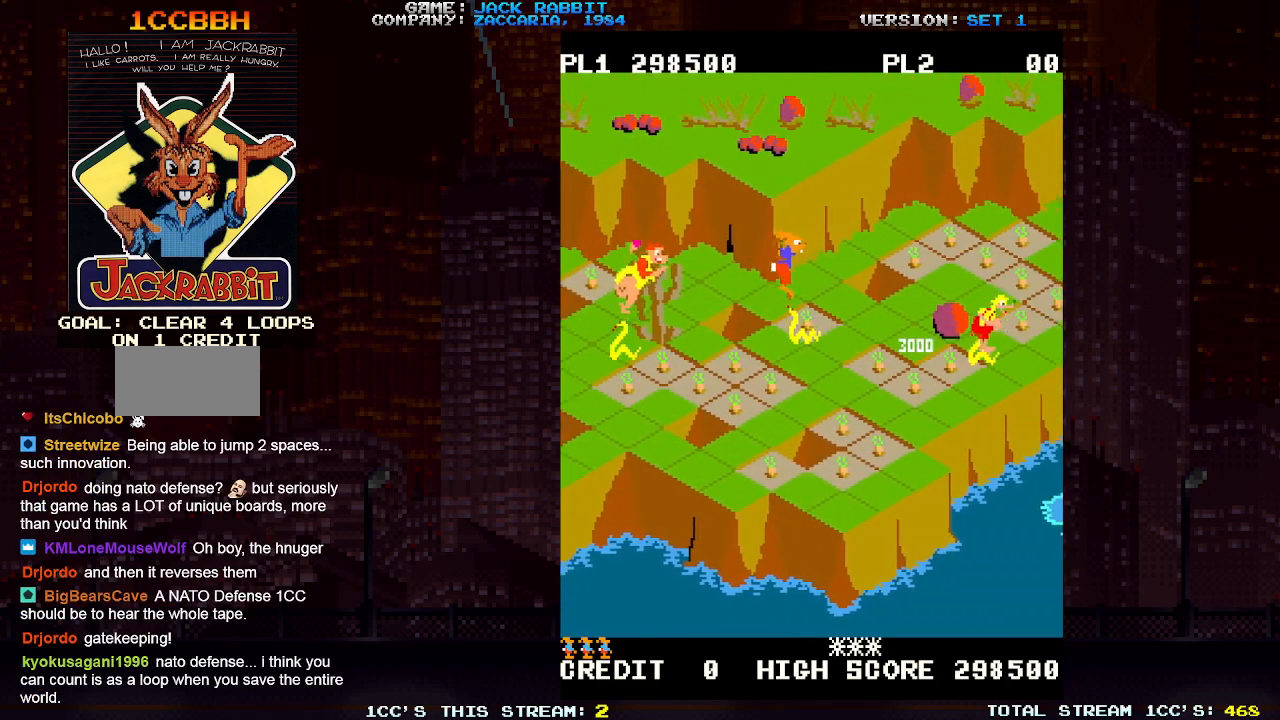
{"dt_ms": 500, "buttons": [], "left_stick": "down-right", "events": [[117, "left_stick", "center"], [167, "SQUARE", "up"], [500, "left_stick", "down-right"]]}
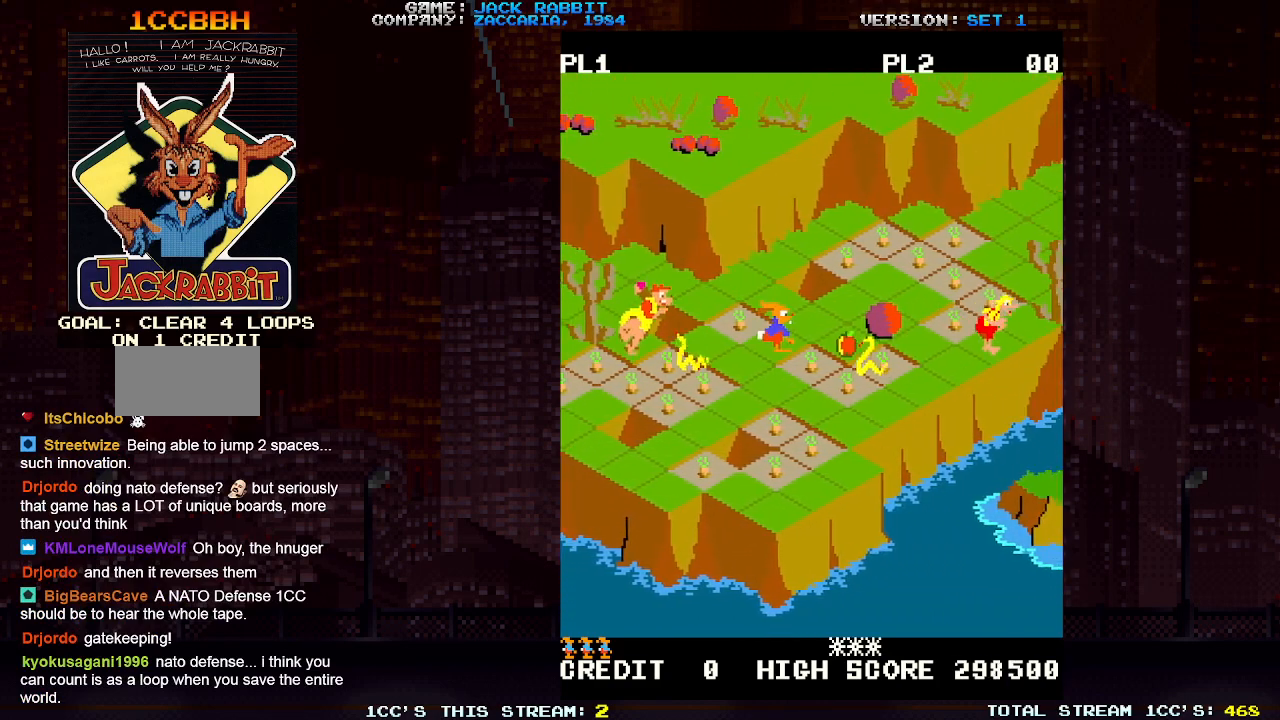
{"dt_ms": 500, "buttons": [], "left_stick": "down-right", "events": [[133, "left_stick", "center"], [300, "SQUARE", "down"], [300, "left_stick", "down-right"], [500, "SQUARE", "up"]]}
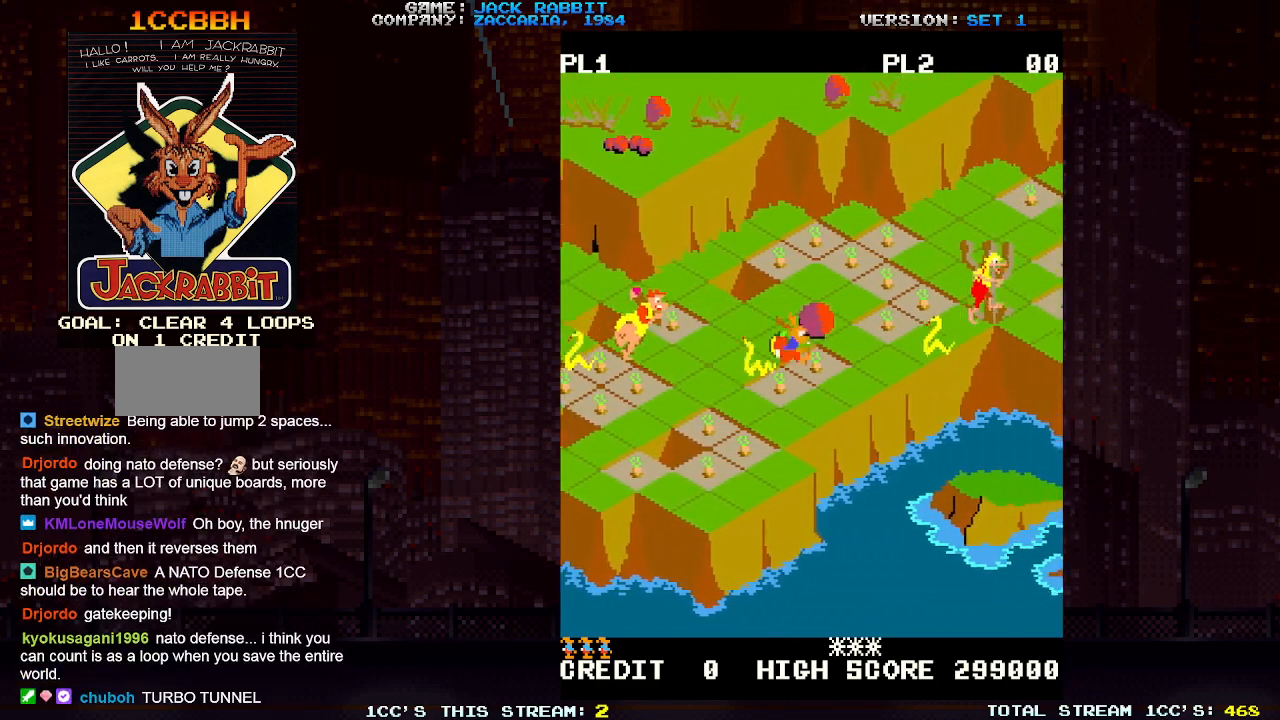
{"dt_ms": 500, "buttons": [], "left_stick": "up-right", "events": [[17, "left_stick", "center"], [500, "left_stick", "up-right"]]}
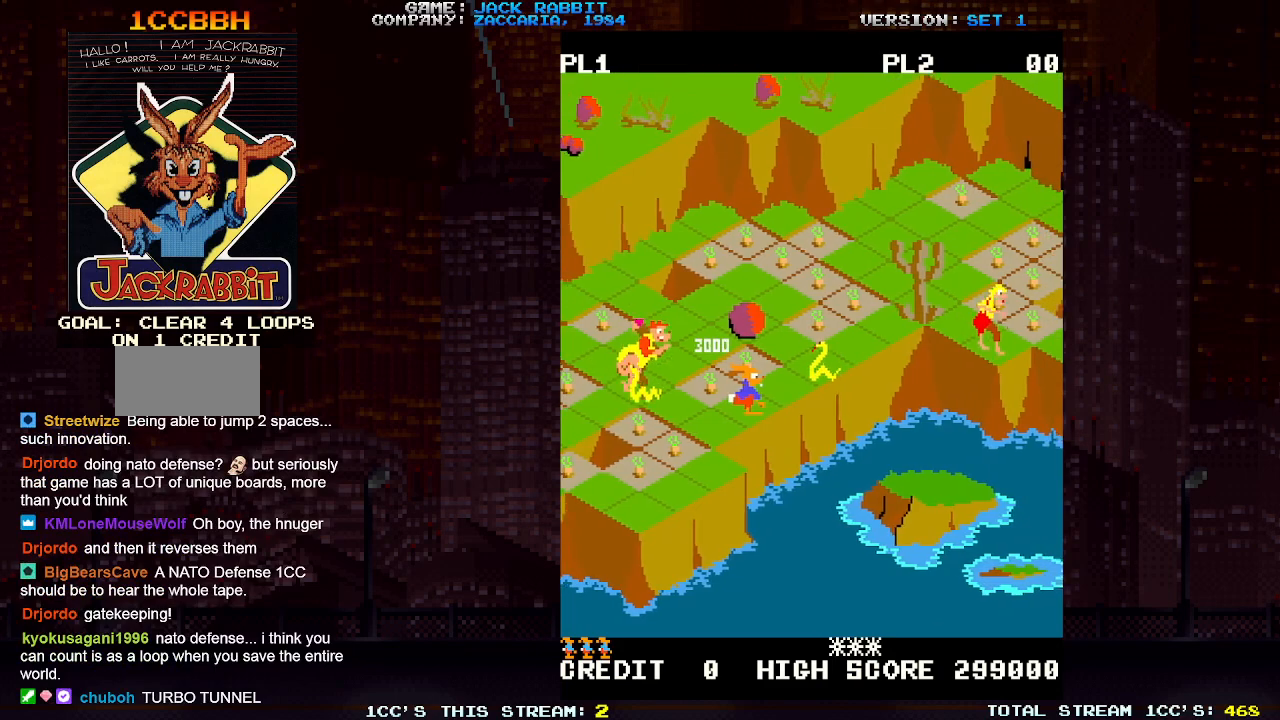
{"dt_ms": 500, "buttons": [], "left_stick": "up-right", "events": [[17, "SQUARE", "down"], [200, "left_stick", "center"], [333, "SQUARE", "up"], [433, "left_stick", "up-right"]]}
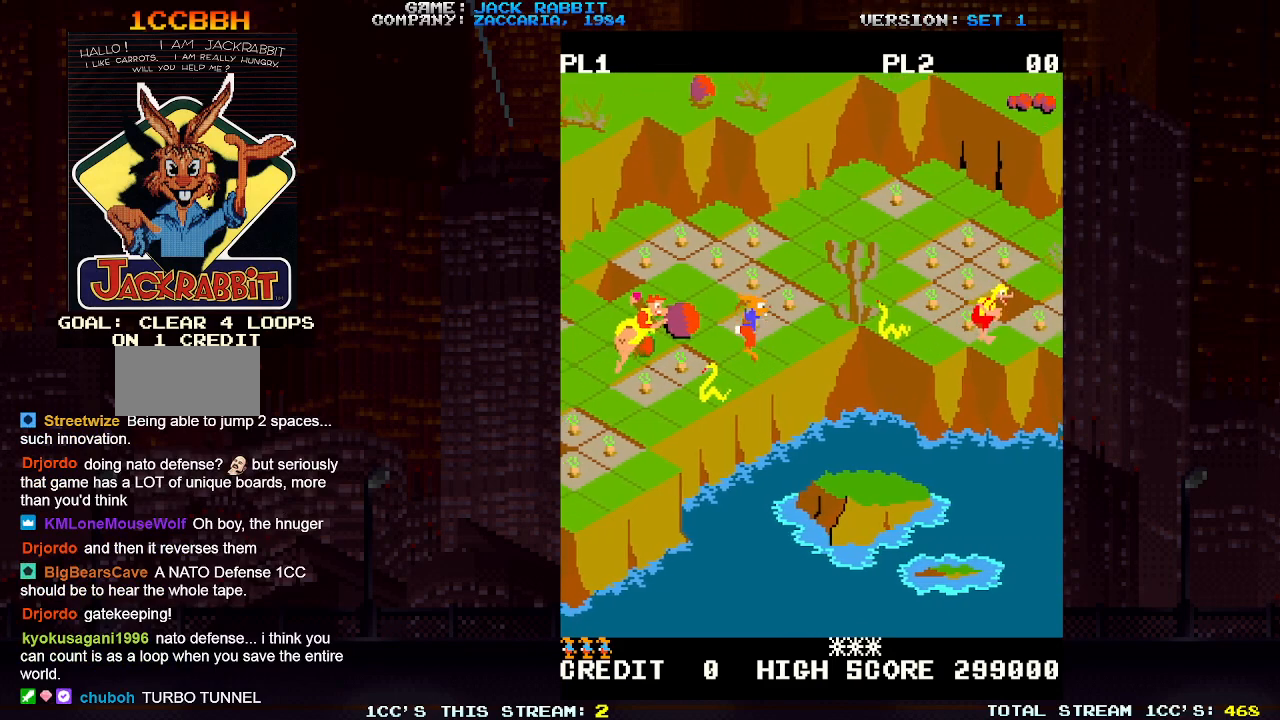
{"dt_ms": 500, "buttons": [], "left_stick": "center", "events": [[150, "left_stick", "center"], [383, "left_stick", "up-right"], [483, "left_stick", "center"]]}
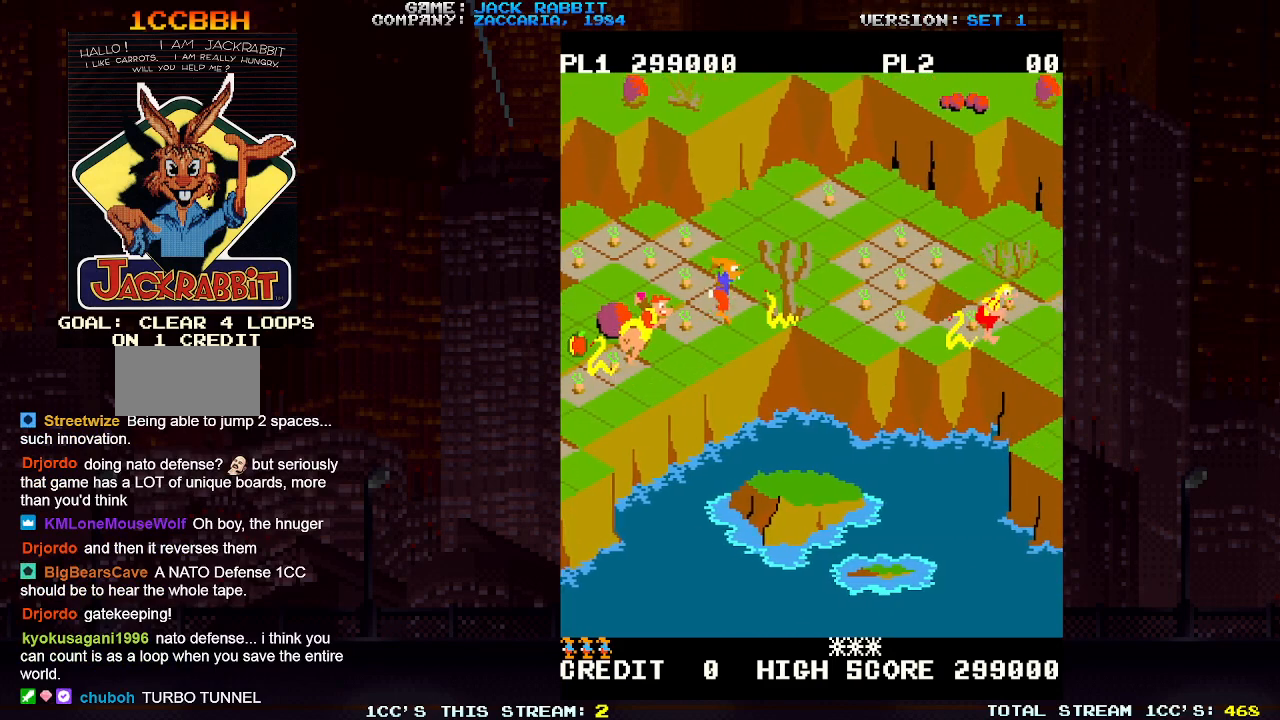
{"dt_ms": 500, "buttons": [], "left_stick": "up-right", "events": [[117, "SQUARE", "down"], [150, "left_stick", "up-right"], [467, "SQUARE", "up"]]}
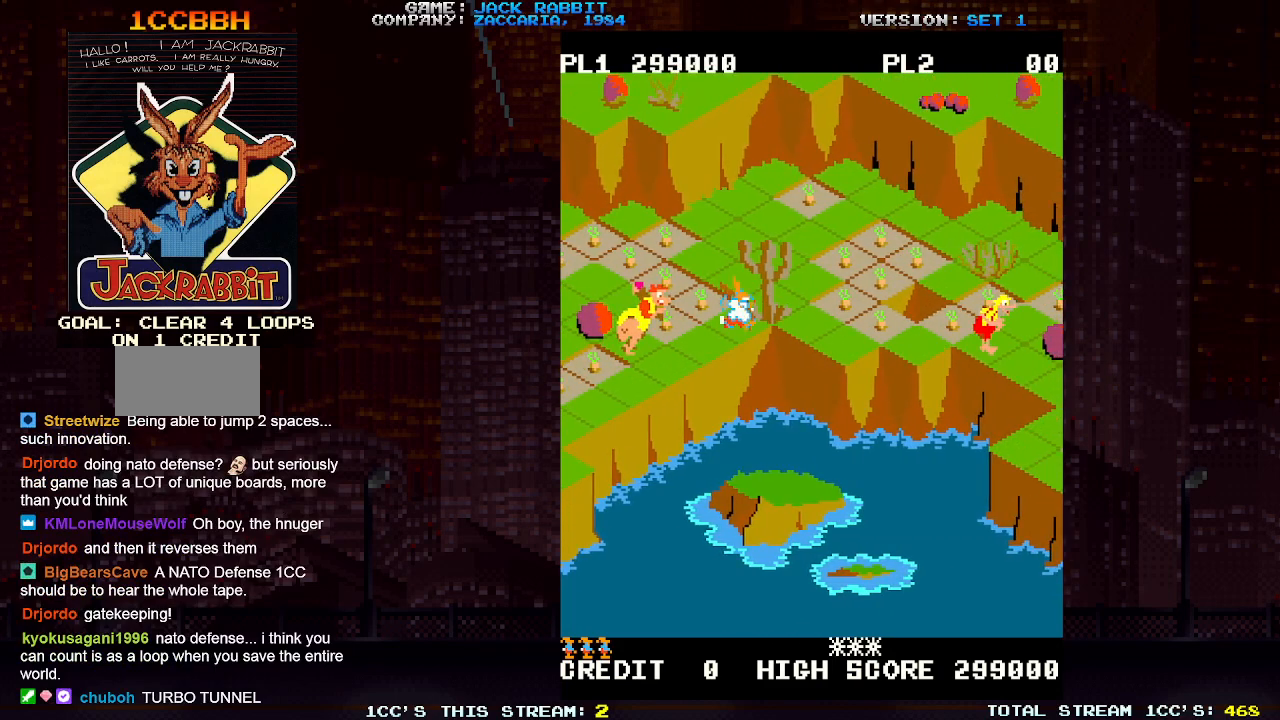
{"dt_ms": 500, "buttons": [], "left_stick": "center", "events": [[50, "left_stick", "center"]]}
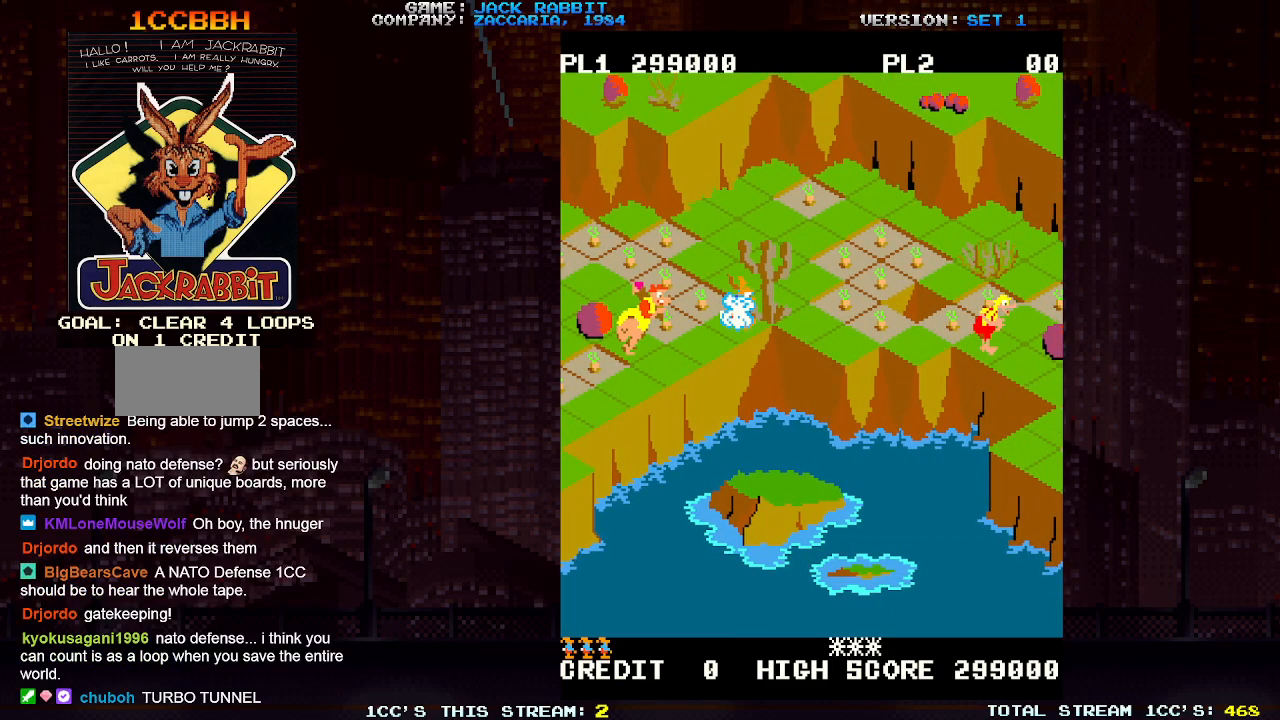
{"dt_ms": 500, "buttons": [], "left_stick": "center", "events": []}
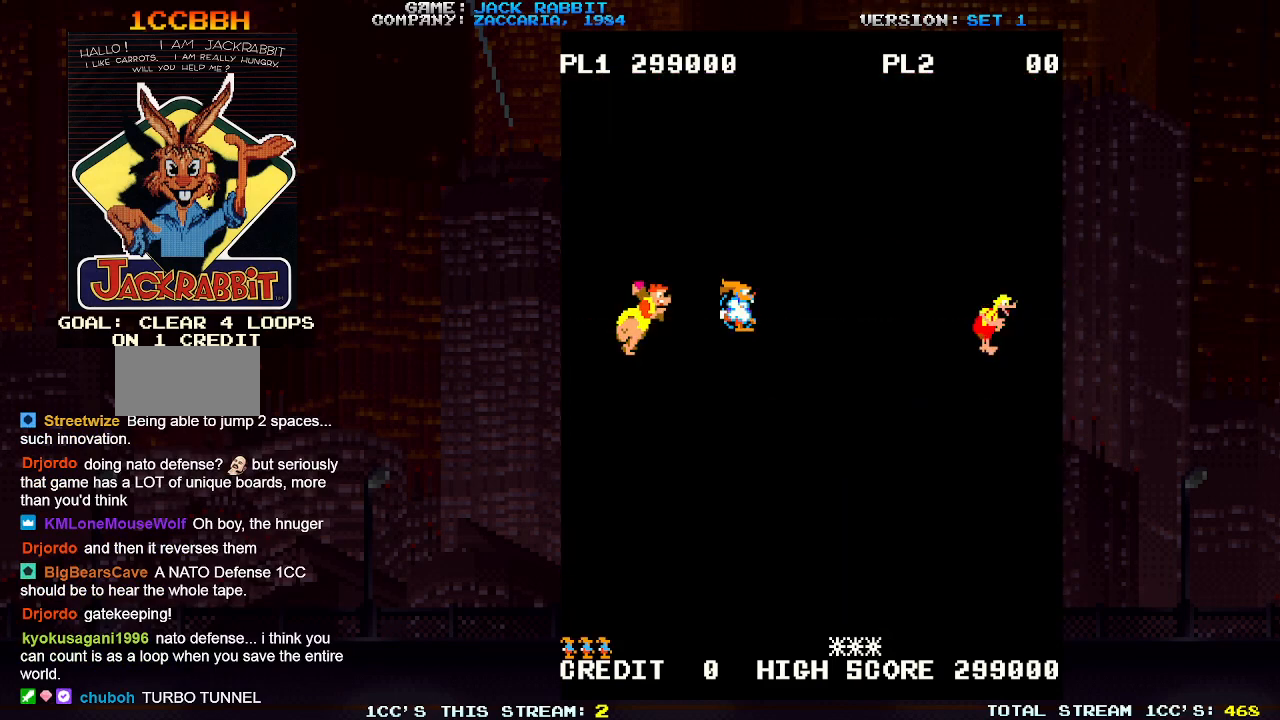
{"dt_ms": 500, "buttons": [], "left_stick": "down-right", "events": [[433, "left_stick", "down-right"]]}
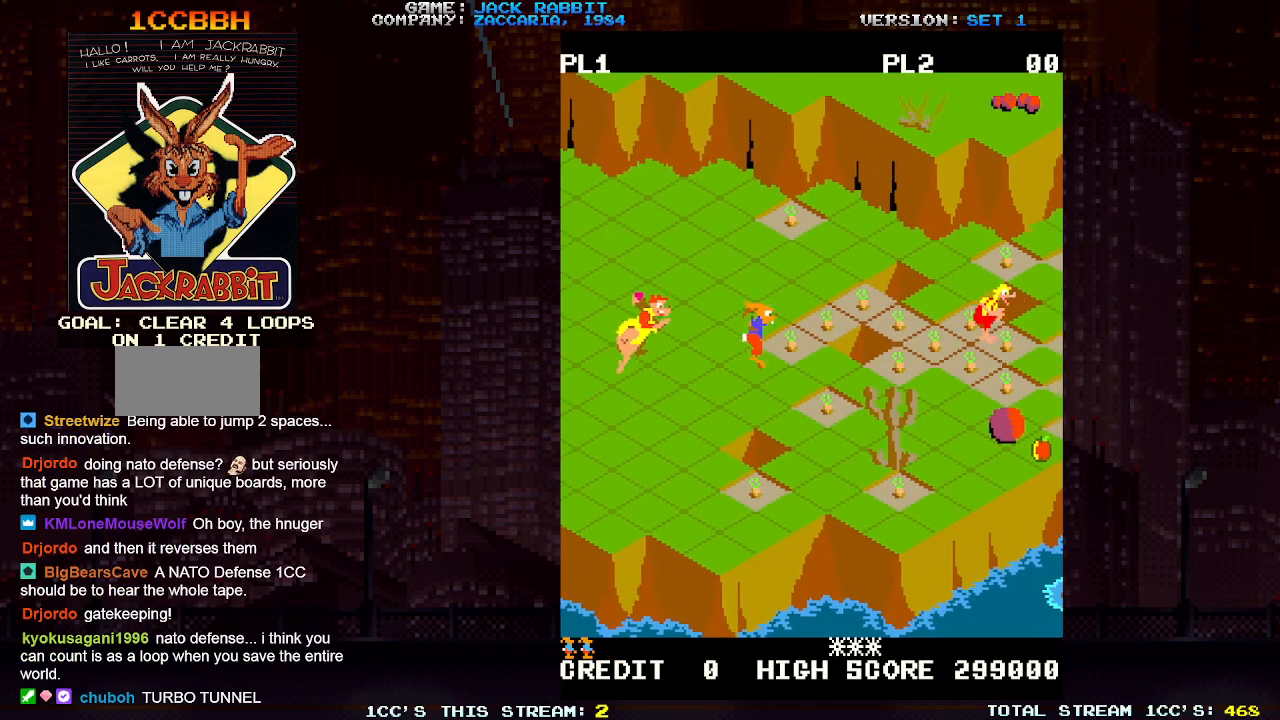
{"dt_ms": 500, "buttons": [], "left_stick": "center", "events": [[100, "left_stick", "center"], [267, "left_stick", "down-right"], [450, "left_stick", "center"]]}
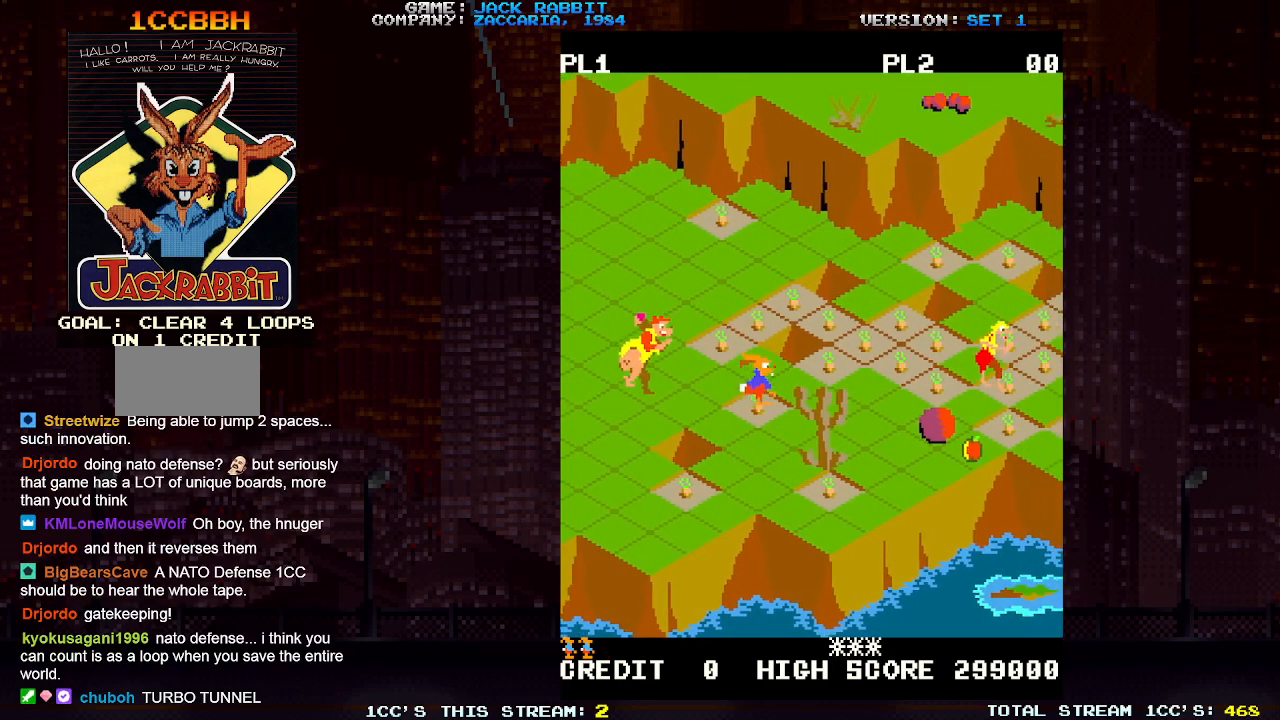
{"dt_ms": 1000, "buttons": ["SQUARE"], "left_stick": "center"}
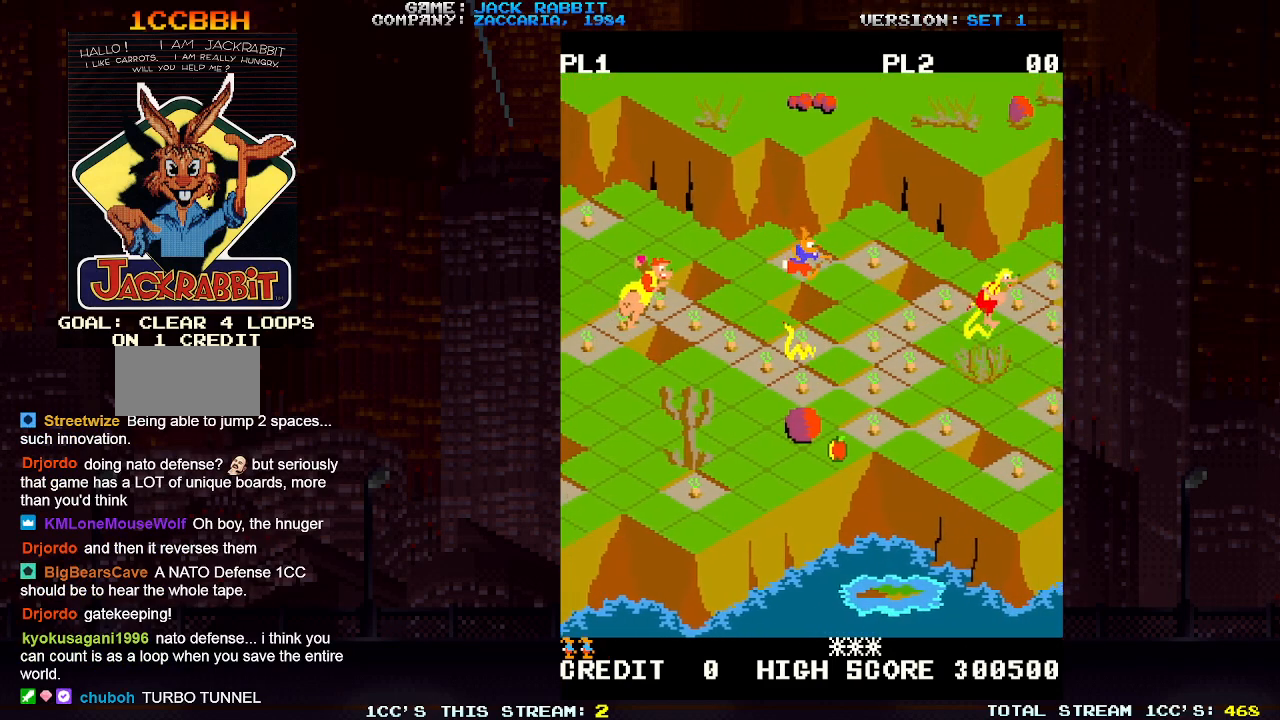
{"dt_ms": 500, "buttons": [], "left_stick": "center", "events": [[17, "SQUARE", "up"], [217, "left_stick", "up-right"], [383, "left_stick", "center"]]}
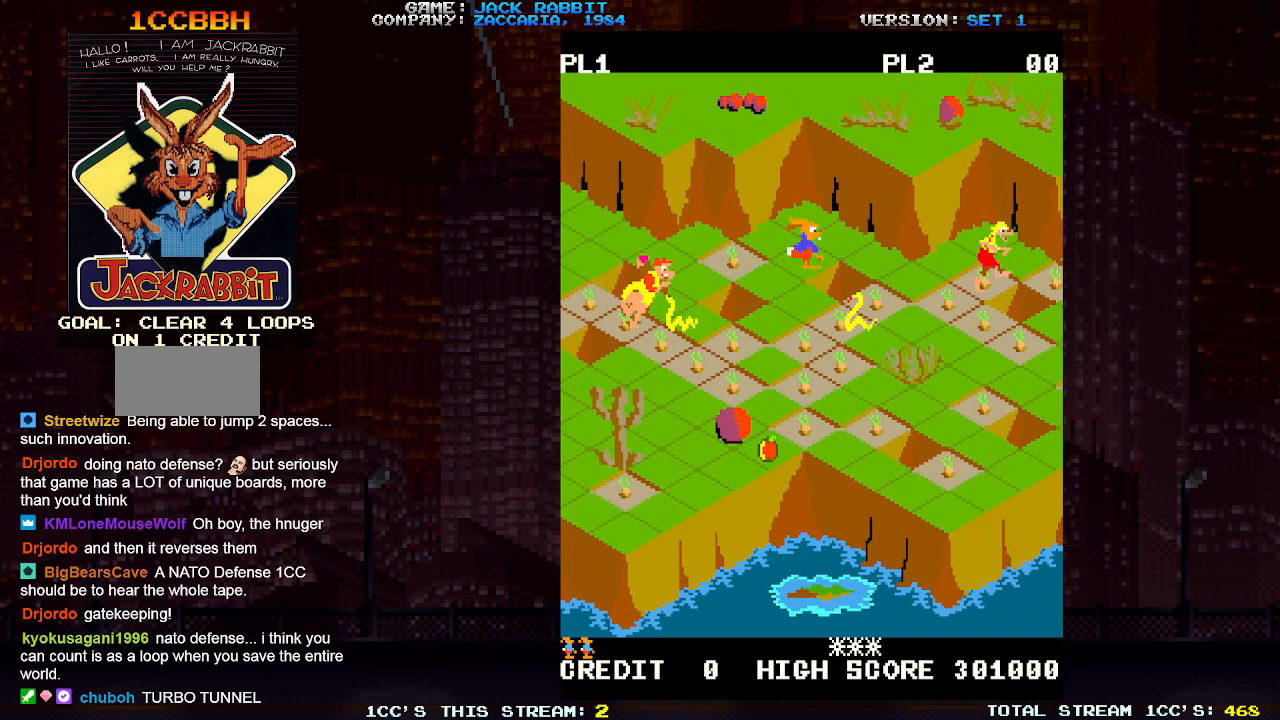
{"dt_ms": 1000, "buttons": [], "left_stick": "down-right"}
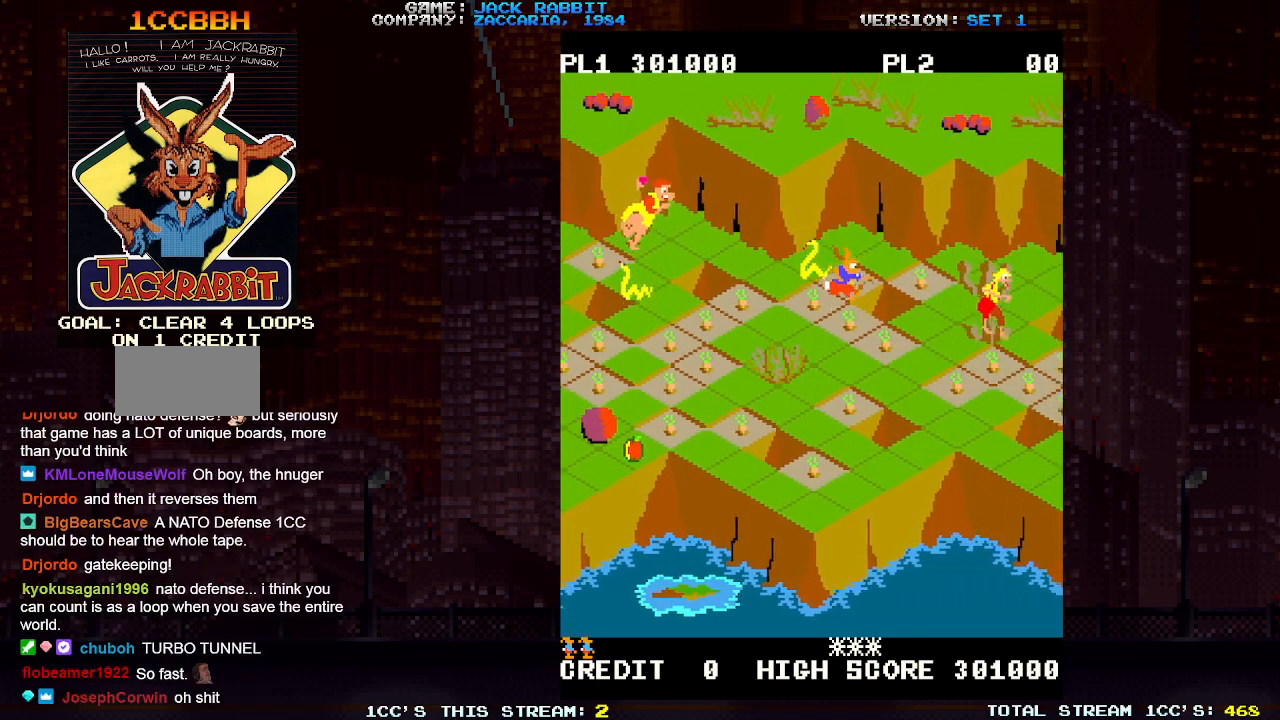
{"dt_ms": 1000, "buttons": [], "left_stick": "center"}